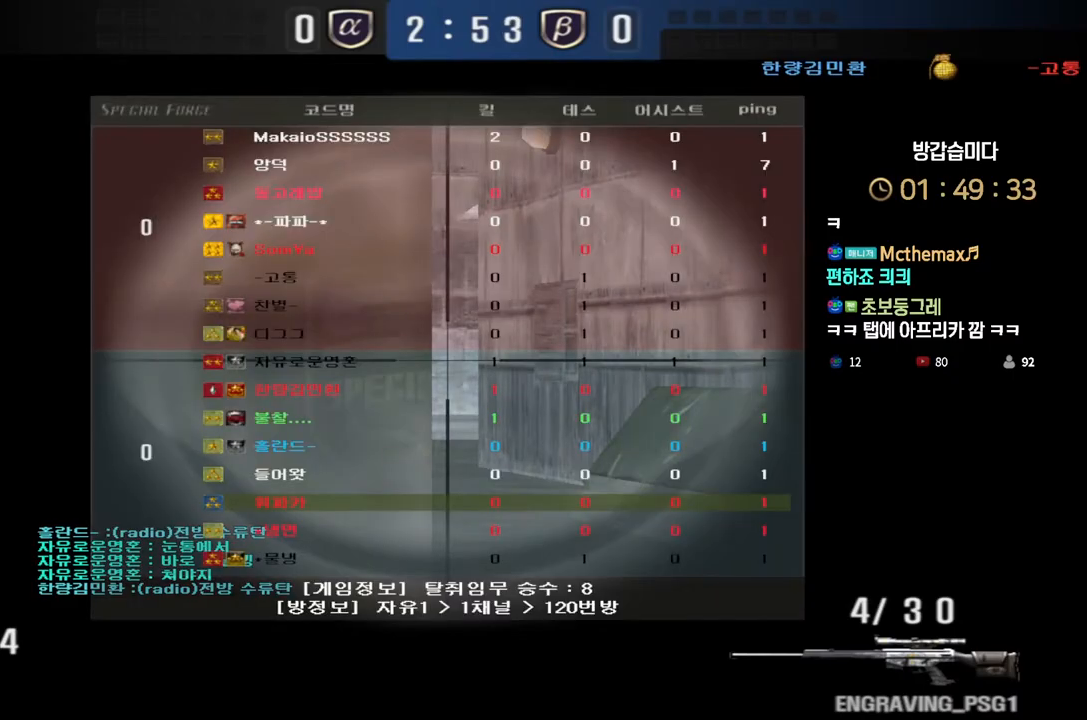
Gameplay with keyboard; each line is a JSON object with the keys held at the frame after it. "events" lists presses ("down") and releases ("up") of "a", "ctrl", "d", "e", "f", "q", "r", "s", "shift", "space", "tab" and "w" between this image and that frame as [ms after this image, input, new state], when the widget could be followed in between. No other keys are recorded. Mouse input is not recorded.
{"keys": ["ctrl"], "events": [[283, "tab", "up"]]}
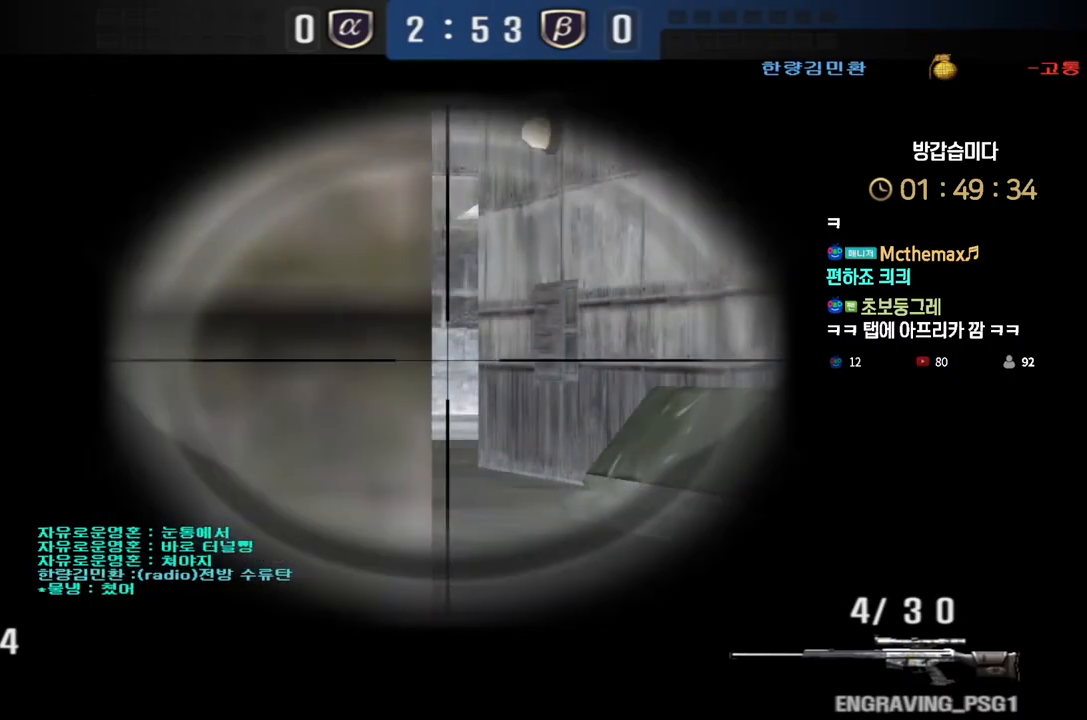
{"keys": ["ctrl"], "events": []}
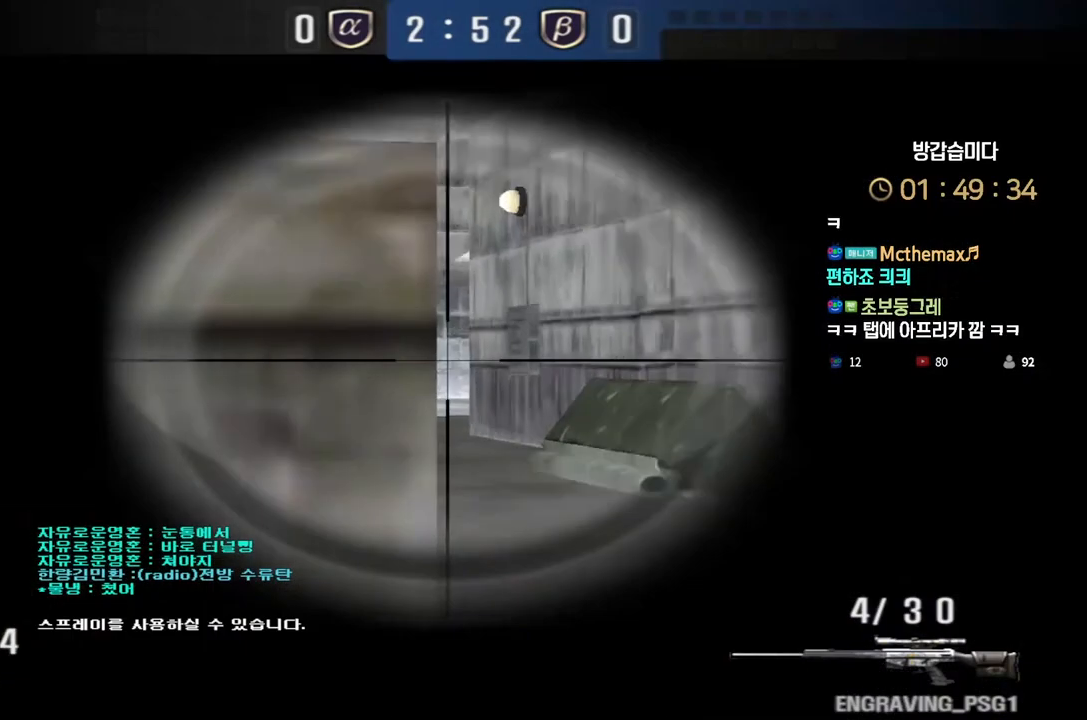
{"keys": ["ctrl"], "events": []}
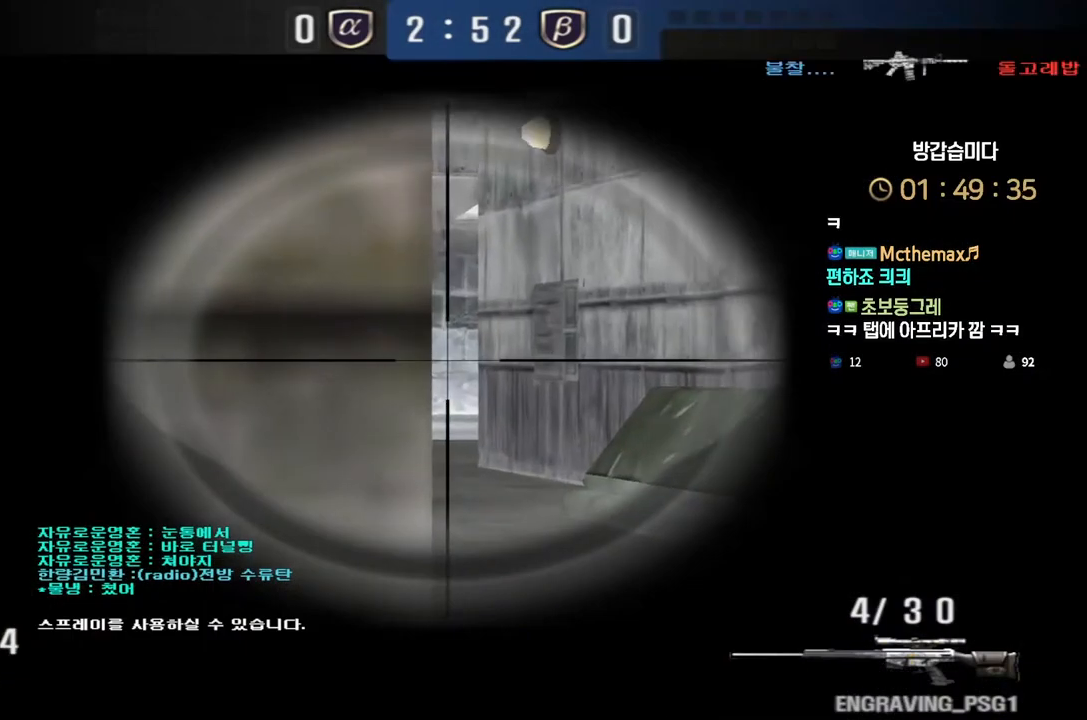
{"keys": ["ctrl"], "events": []}
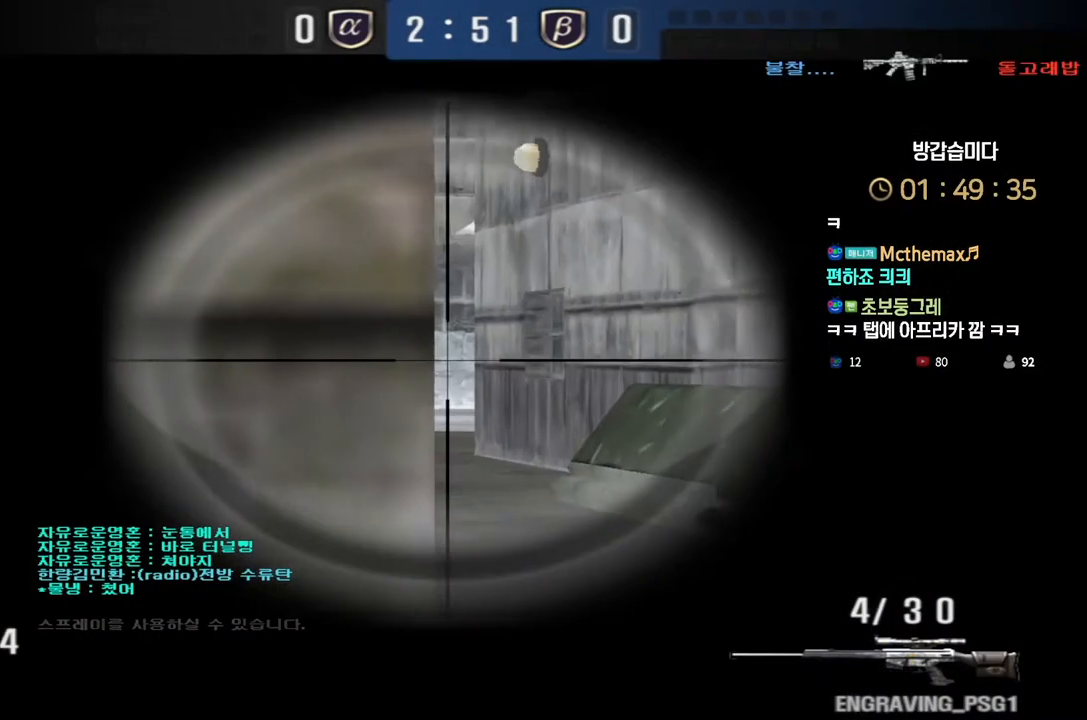
{"keys": ["ctrl", "tab"], "events": [[283, "tab", "down"]]}
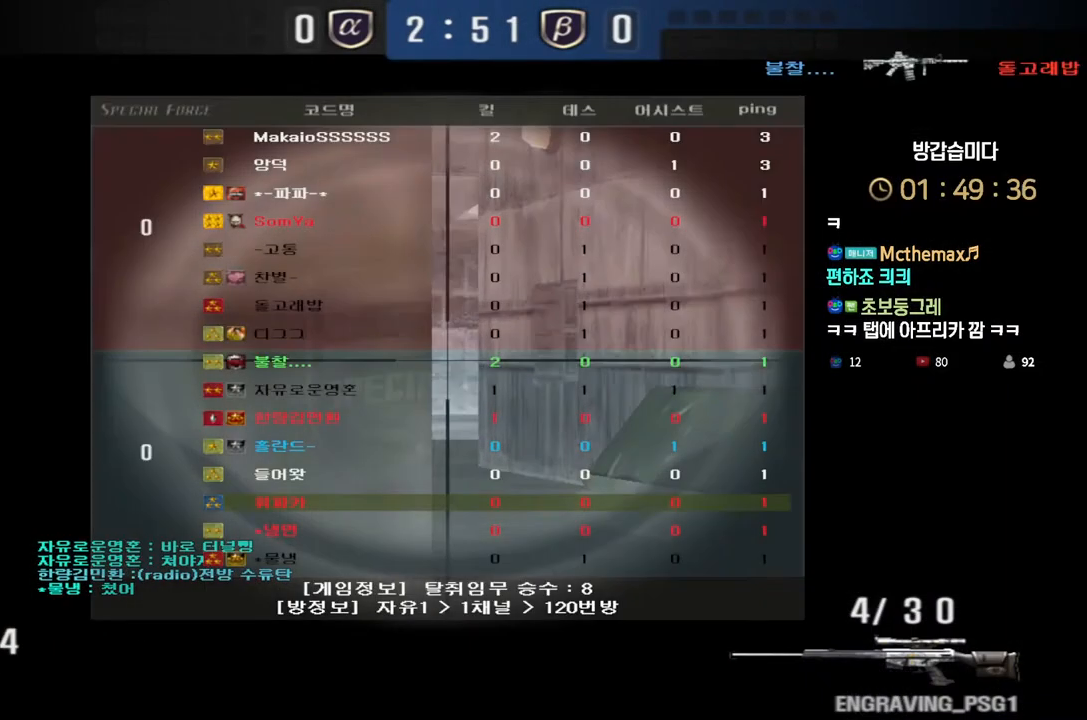
{"keys": ["ctrl", "tab"], "events": []}
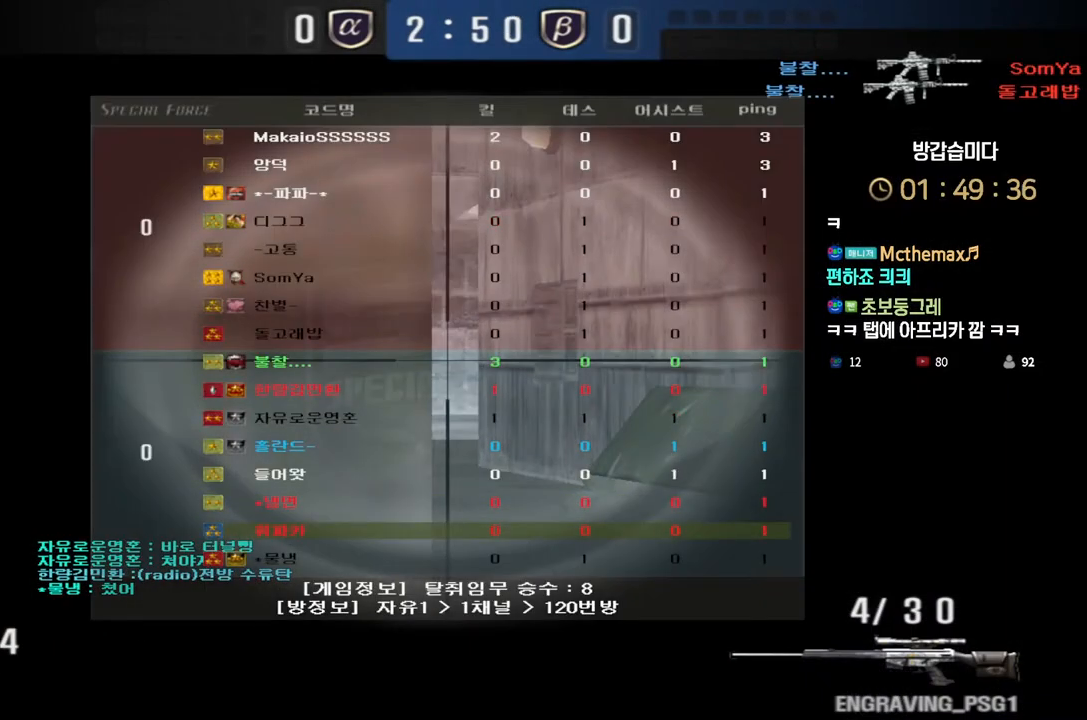
{"keys": ["ctrl", "d", "w"], "events": [[267, "tab", "up"], [383, "d", "down"], [383, "w", "down"], [417, "ctrl", "up"], [500, "ctrl", "down"]]}
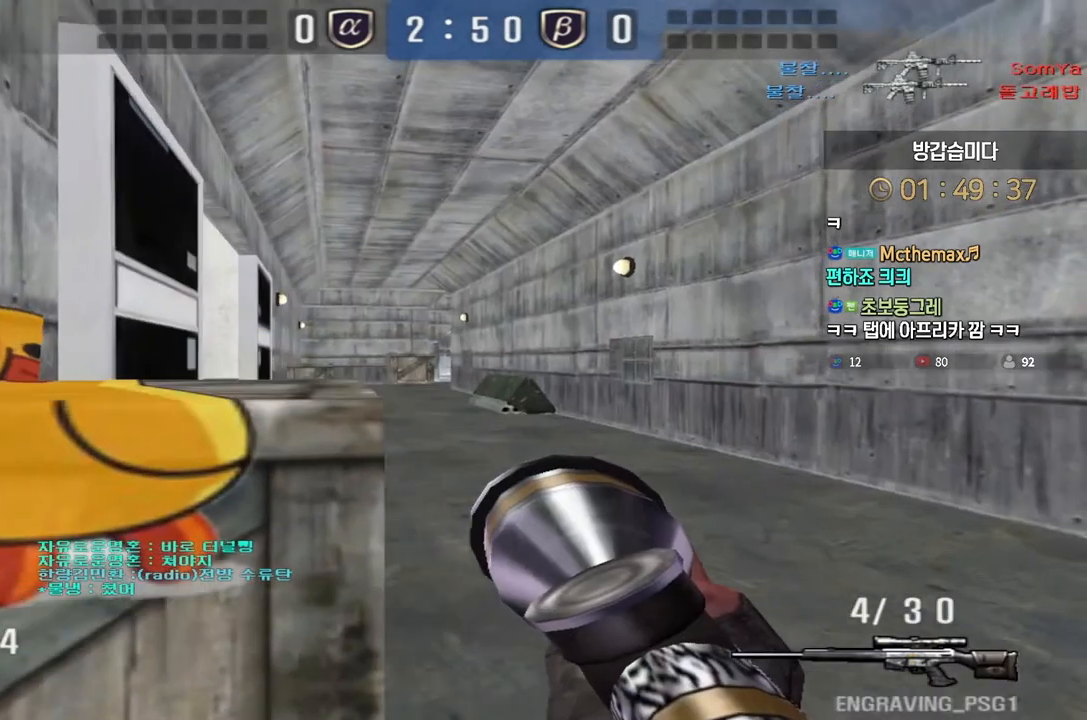
{"keys": ["d", "w"], "events": [[33, "ctrl", "up"], [33, "d", "up"], [33, "space", "down"], [33, "w", "up"], [83, "d", "down"], [83, "space", "up"], [100, "w", "down"]]}
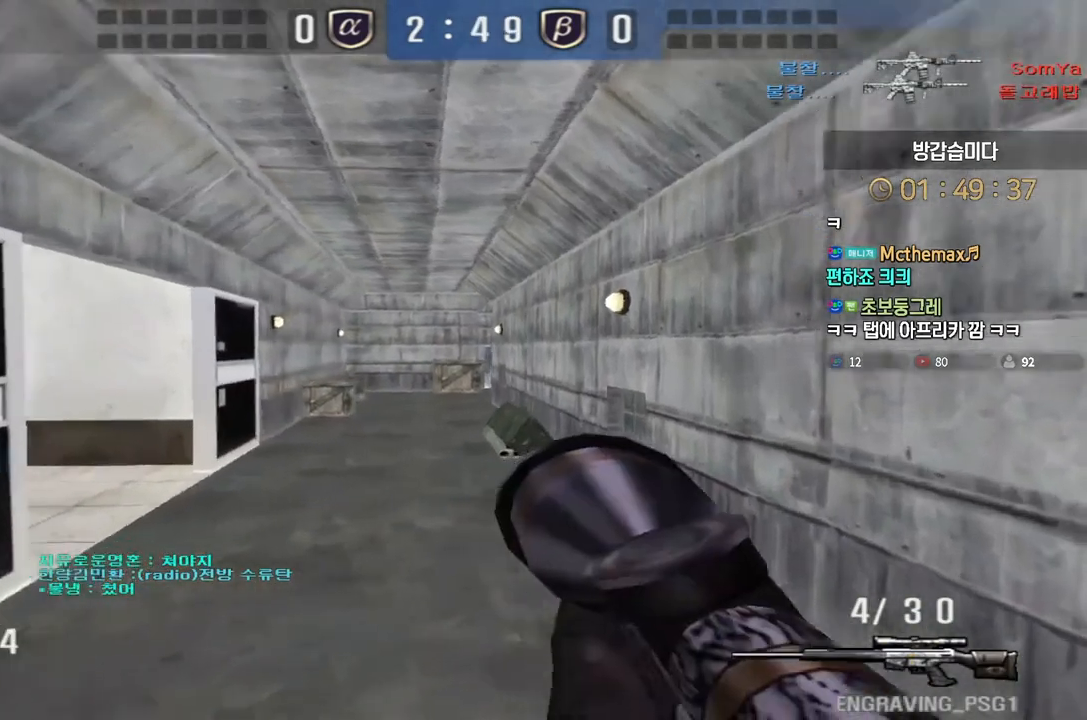
{"keys": ["a", "w"], "events": [[150, "a", "down"], [150, "d", "up"], [300, "ctrl", "down"], [317, "a", "up"], [317, "w", "up"], [333, "space", "down"], [350, "ctrl", "up"], [367, "space", "up"], [400, "a", "down"], [400, "w", "down"]]}
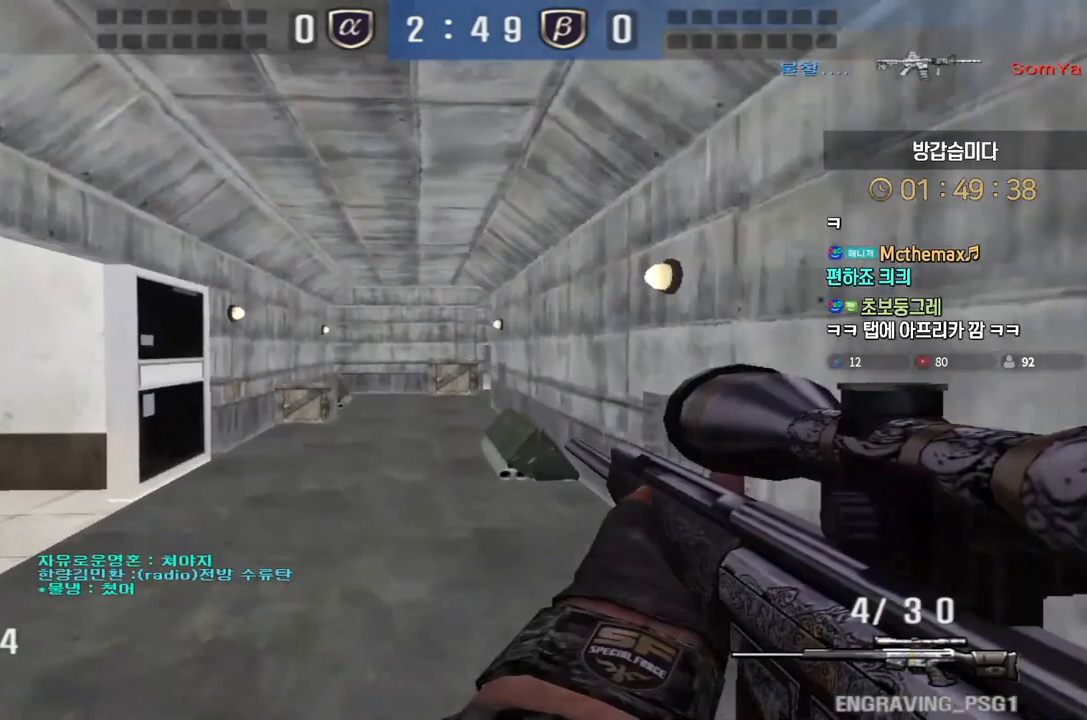
{"keys": ["a", "ctrl", "w"], "events": [[500, "ctrl", "down"]]}
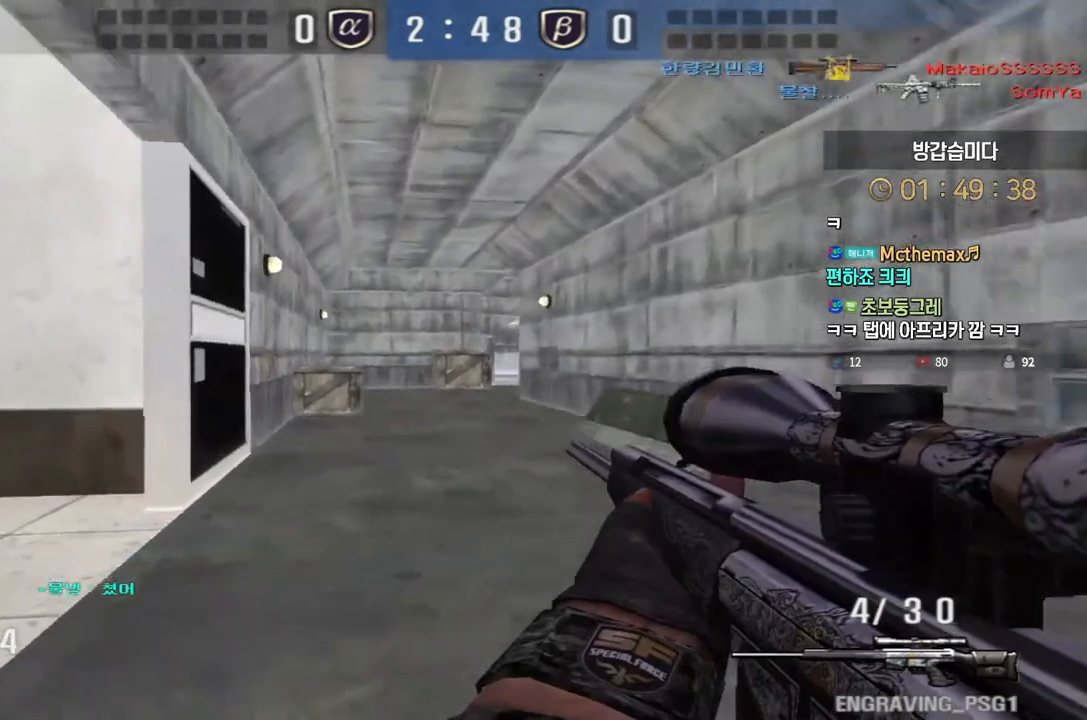
{"keys": ["a", "w"], "events": [[33, "a", "up"], [33, "space", "down"], [33, "w", "up"], [50, "ctrl", "up"], [83, "space", "up"], [117, "a", "down"], [117, "w", "down"], [250, "r", "down"], [350, "r", "up"]]}
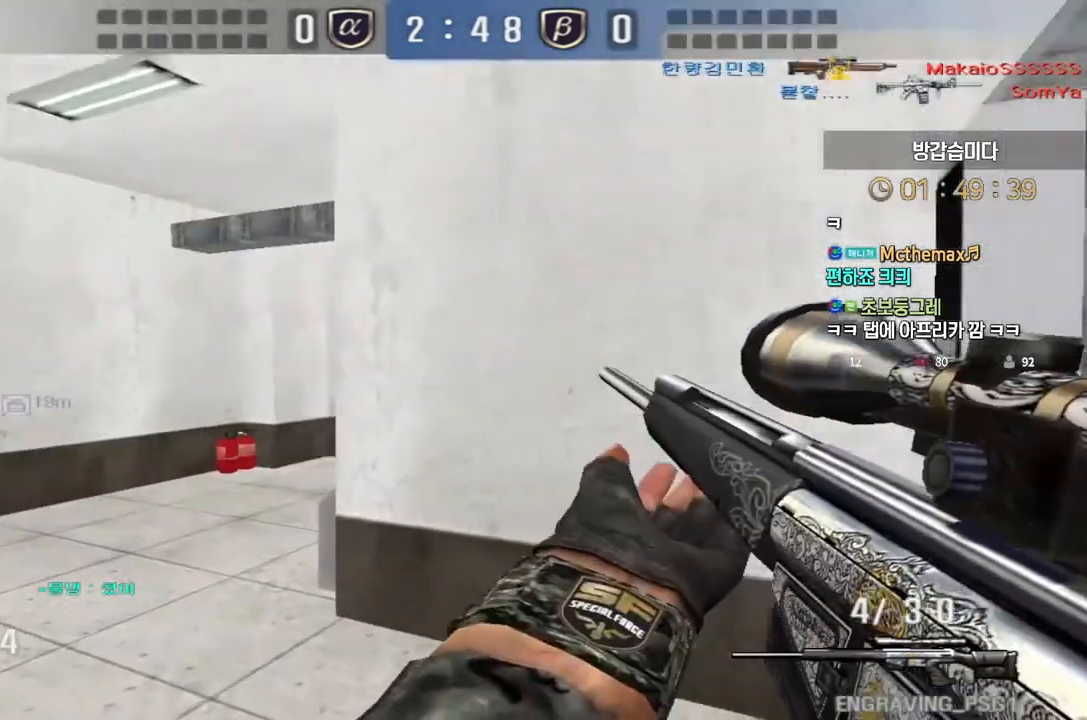
{"keys": ["a", "shift", "w"], "events": [[283, "a", "up"], [283, "shift", "down"], [283, "w", "up"], [367, "a", "down"], [367, "w", "down"]]}
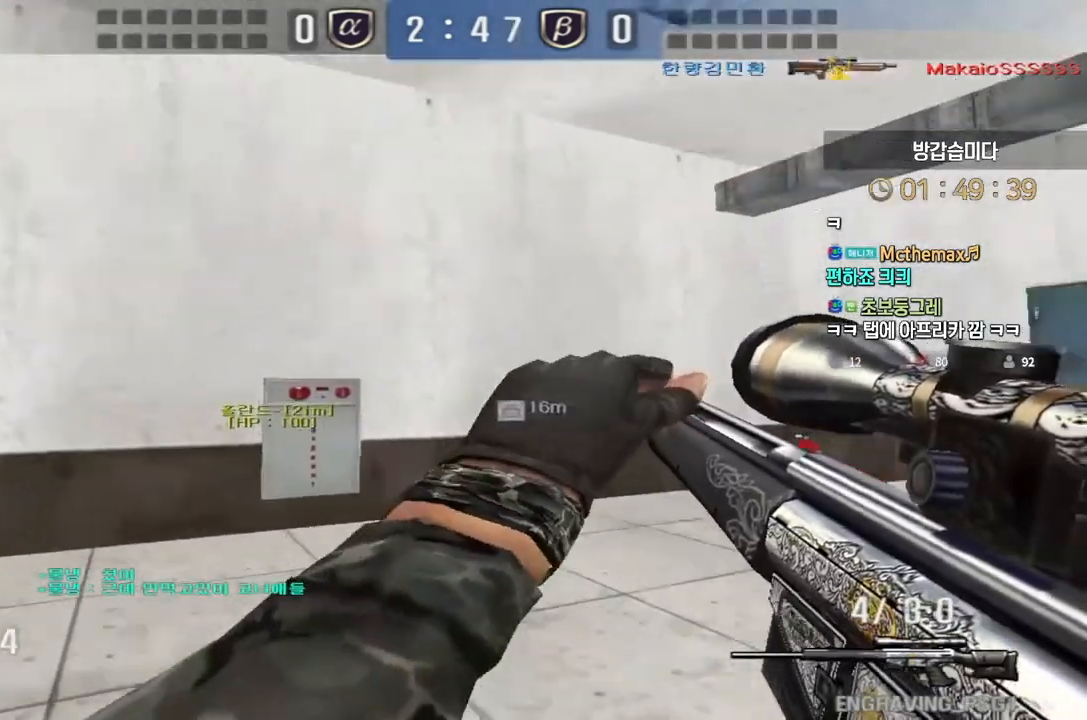
{"keys": ["d", "w"], "events": [[83, "w", "up"], [233, "w", "down"], [317, "d", "down"], [367, "shift", "up"], [383, "a", "up"]]}
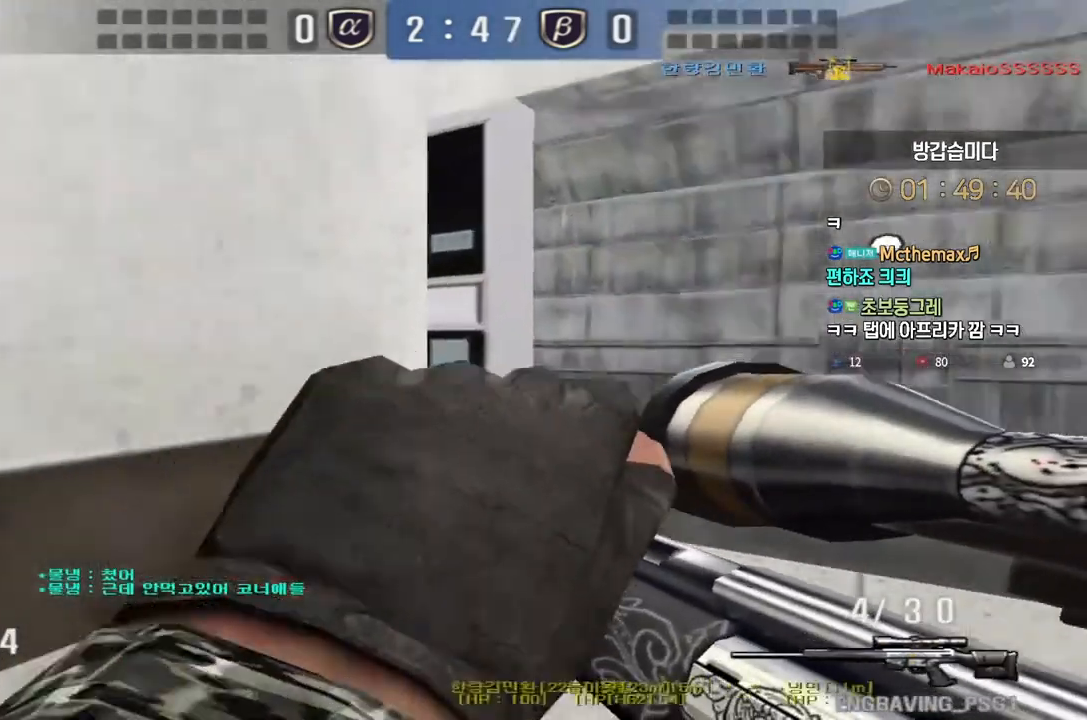
{"keys": [], "events": [[83, "ctrl", "down"], [83, "d", "up"], [117, "w", "up"], [183, "ctrl", "up"], [183, "w", "down"], [200, "d", "down"], [267, "ctrl", "down"], [283, "d", "up"], [300, "w", "up"], [333, "space", "down"], [350, "ctrl", "up"], [417, "space", "up"]]}
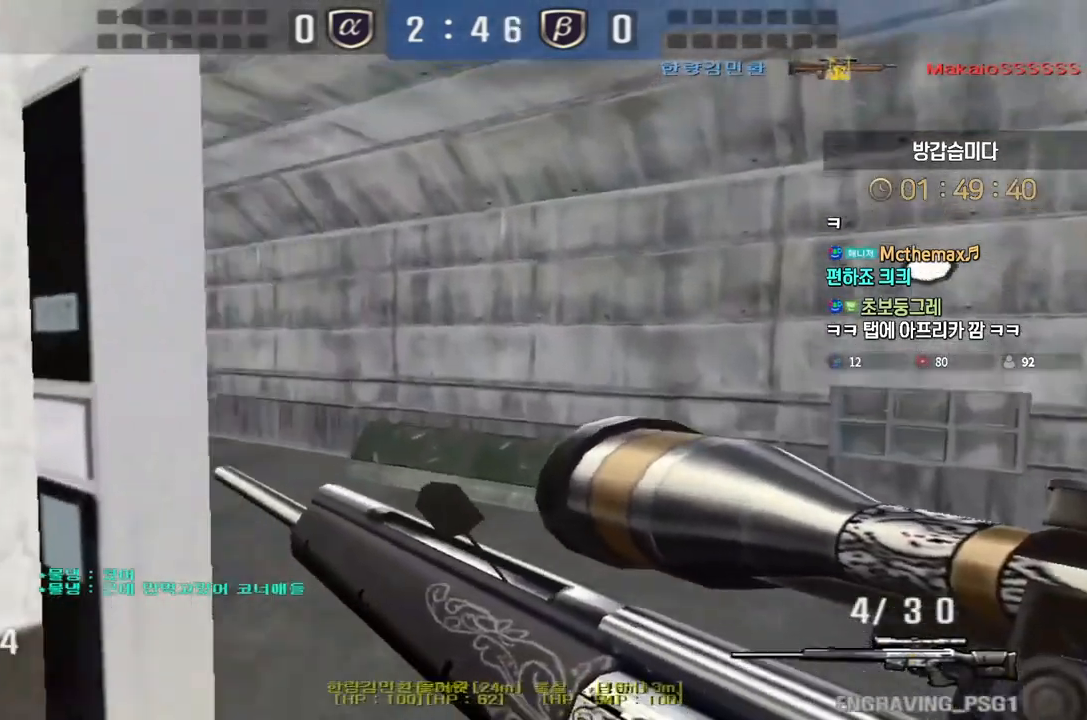
{"keys": ["a", "s"], "events": [[83, "s", "down"], [100, "a", "down"]]}
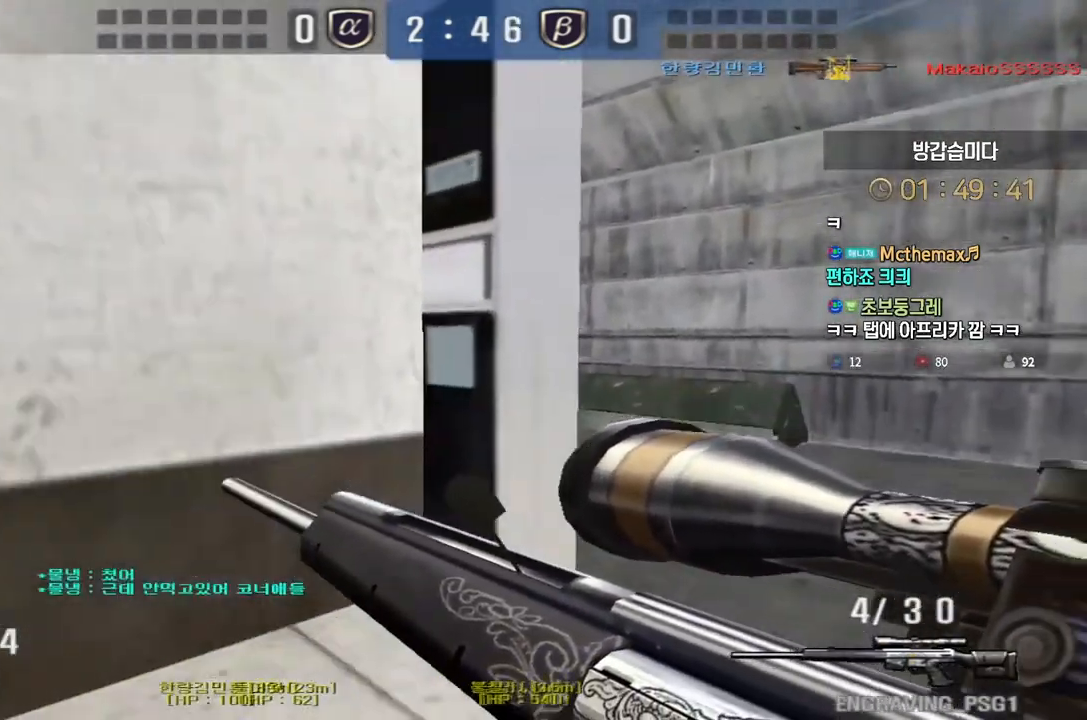
{"keys": ["d", "w"], "events": [[17, "ctrl", "down"], [33, "s", "up"], [50, "a", "up"], [50, "space", "down"], [67, "ctrl", "up"], [100, "space", "up"], [250, "d", "down"], [250, "w", "down"]]}
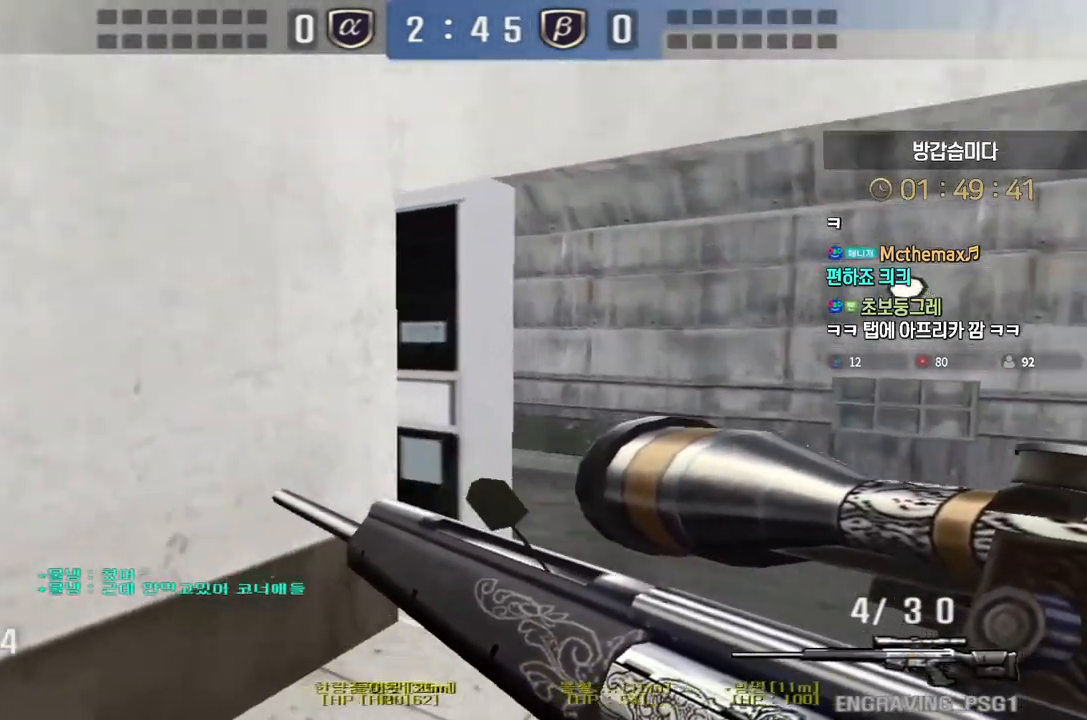
{"keys": [], "events": [[250, "ctrl", "down"], [267, "d", "up"], [283, "space", "down"], [283, "w", "up"], [300, "ctrl", "up"], [333, "space", "up"]]}
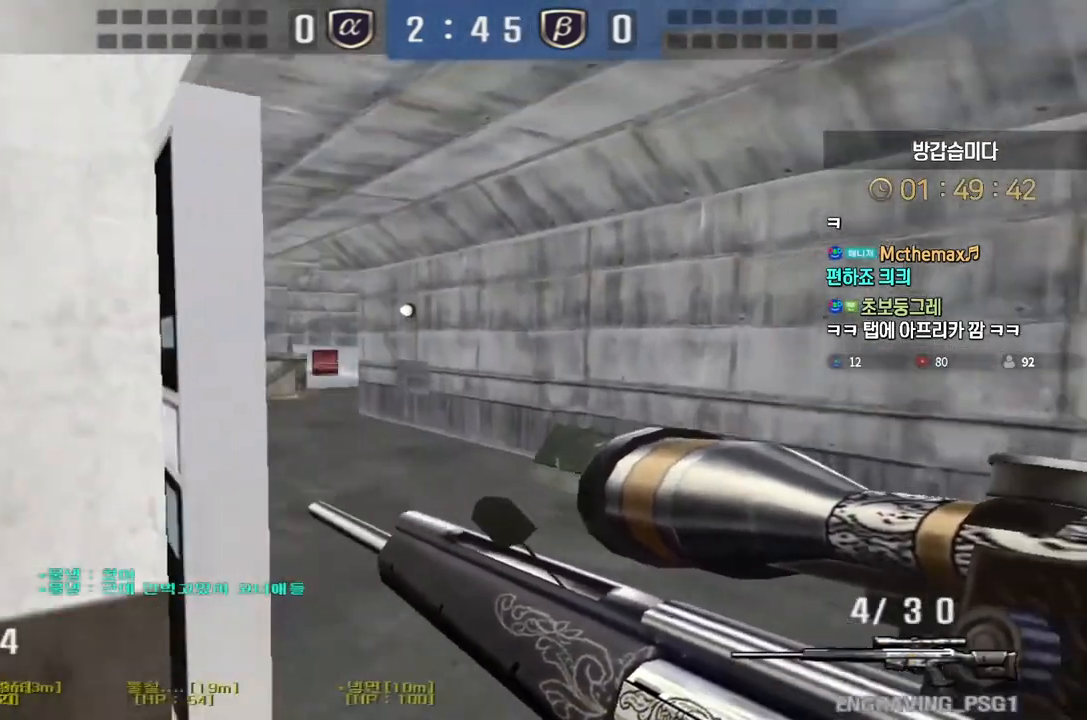
{"keys": ["ctrl"], "events": [[17, "a", "down"], [17, "s", "down"], [483, "ctrl", "down"], [500, "a", "up"], [500, "s", "up"]]}
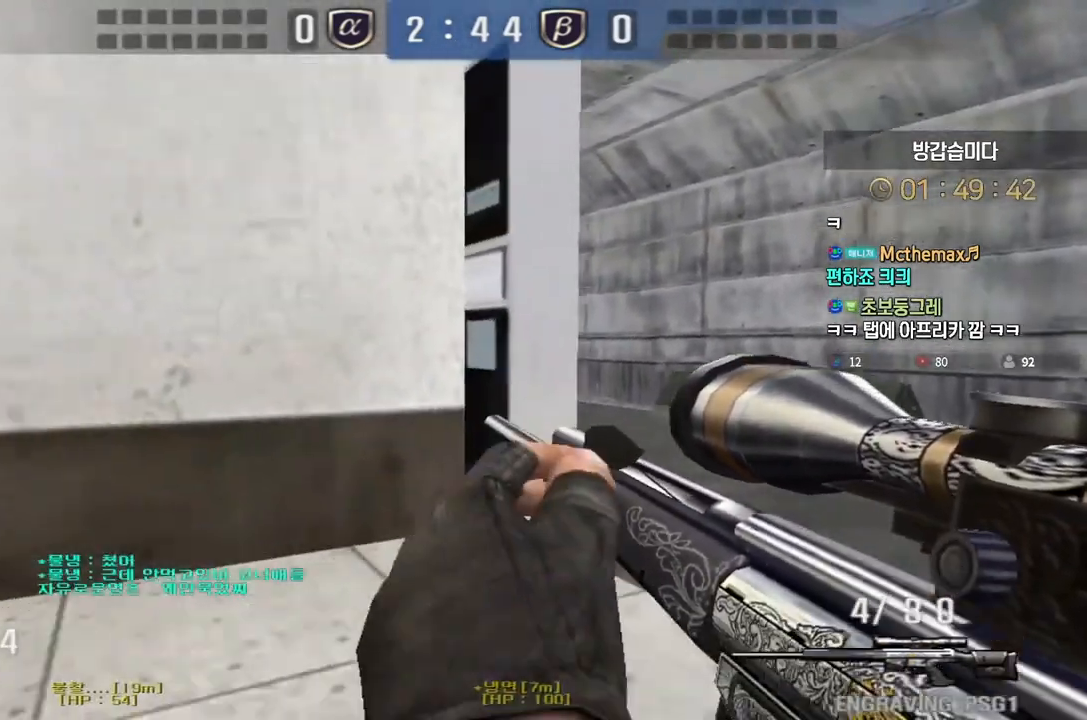
{"keys": ["d", "w"], "events": [[17, "ctrl", "up"], [17, "space", "down"], [50, "space", "up"], [433, "d", "down"], [467, "w", "down"]]}
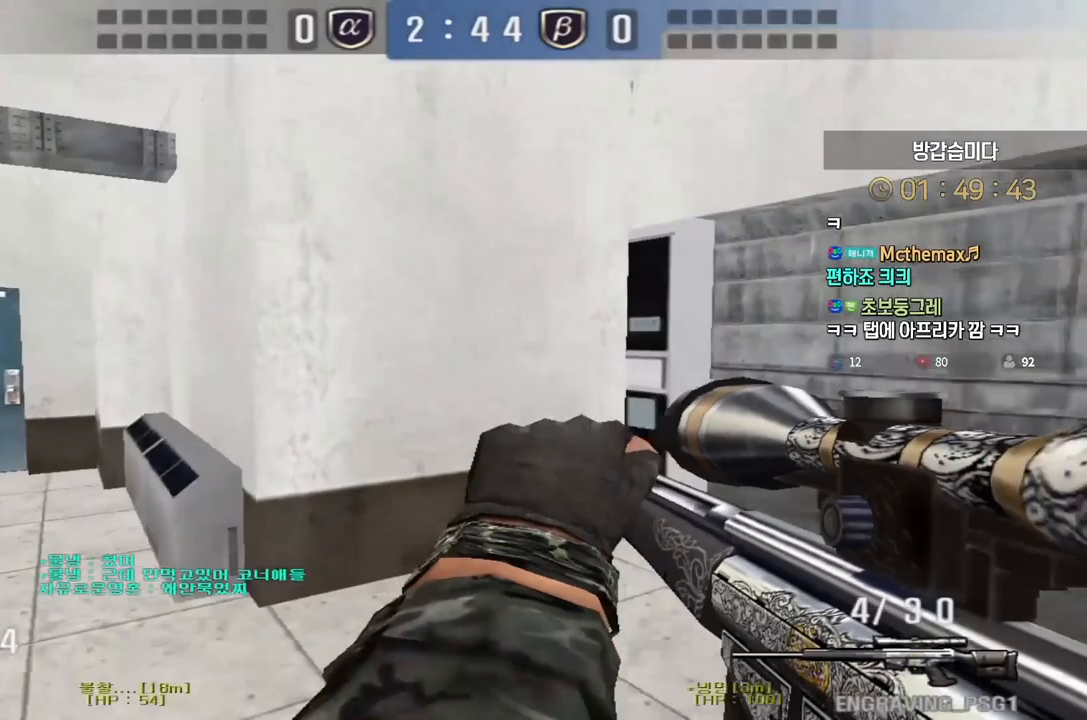
{"keys": ["space"], "events": [[267, "ctrl", "down"], [283, "d", "up"], [300, "w", "up"], [333, "w", "down"], [350, "ctrl", "up"], [367, "d", "down"], [417, "ctrl", "down"], [450, "d", "up"], [450, "w", "up"], [467, "space", "down"], [500, "ctrl", "up"]]}
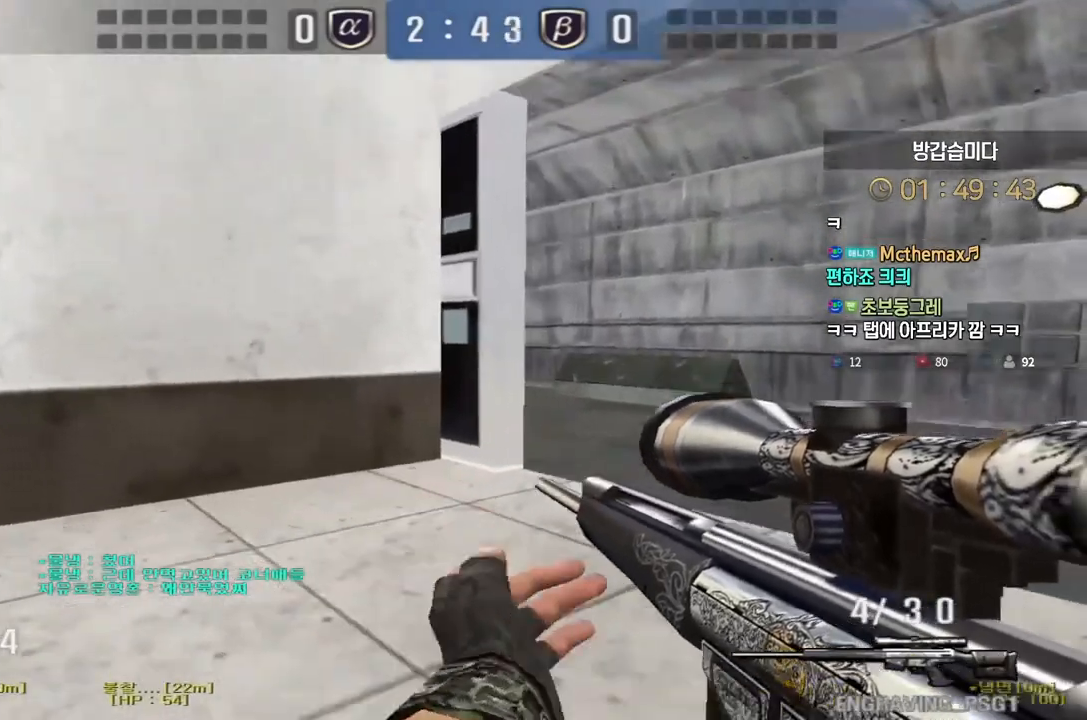
{"keys": [], "events": [[33, "space", "up"]]}
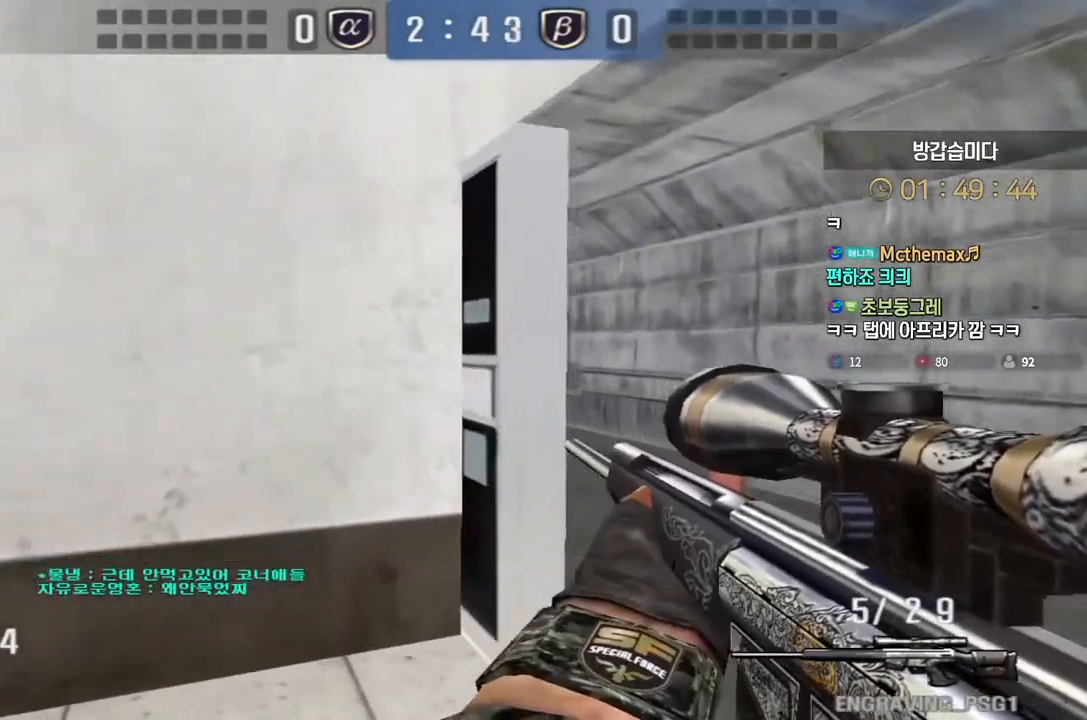
{"keys": ["a", "s"], "events": [[50, "d", "down"], [50, "w", "down"], [200, "ctrl", "down"], [200, "d", "up"], [217, "w", "up"], [250, "space", "down"], [283, "ctrl", "up"], [283, "space", "up"], [333, "a", "down"], [333, "s", "down"]]}
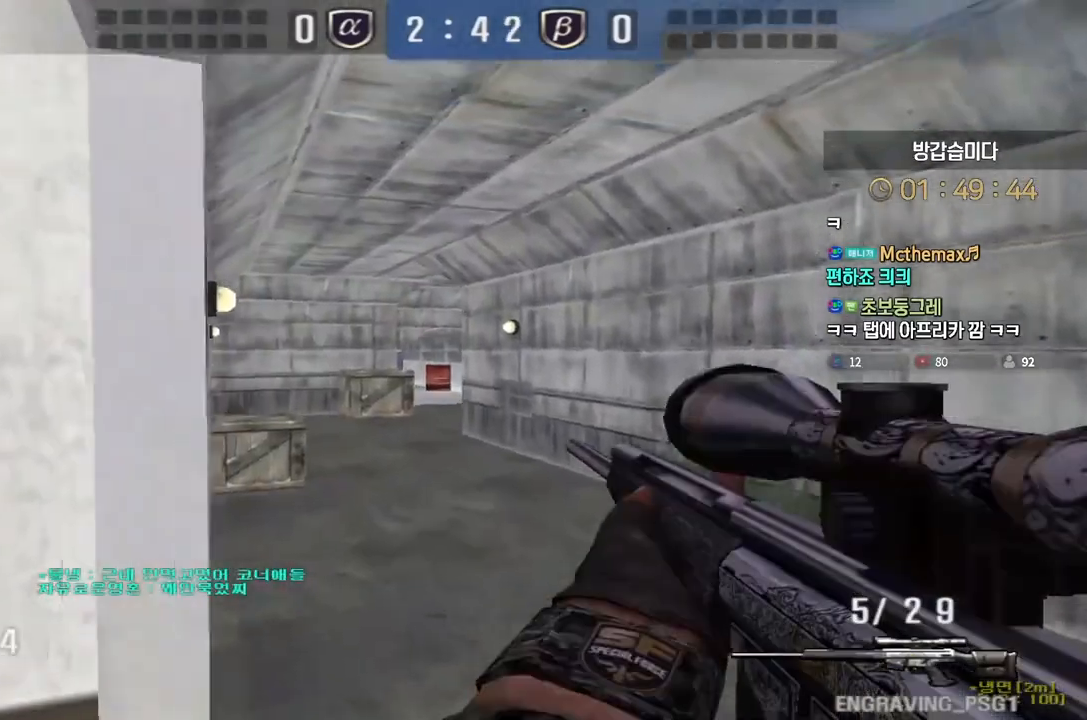
{"keys": ["a", "w"], "events": [[83, "s", "up"], [167, "w", "down"]]}
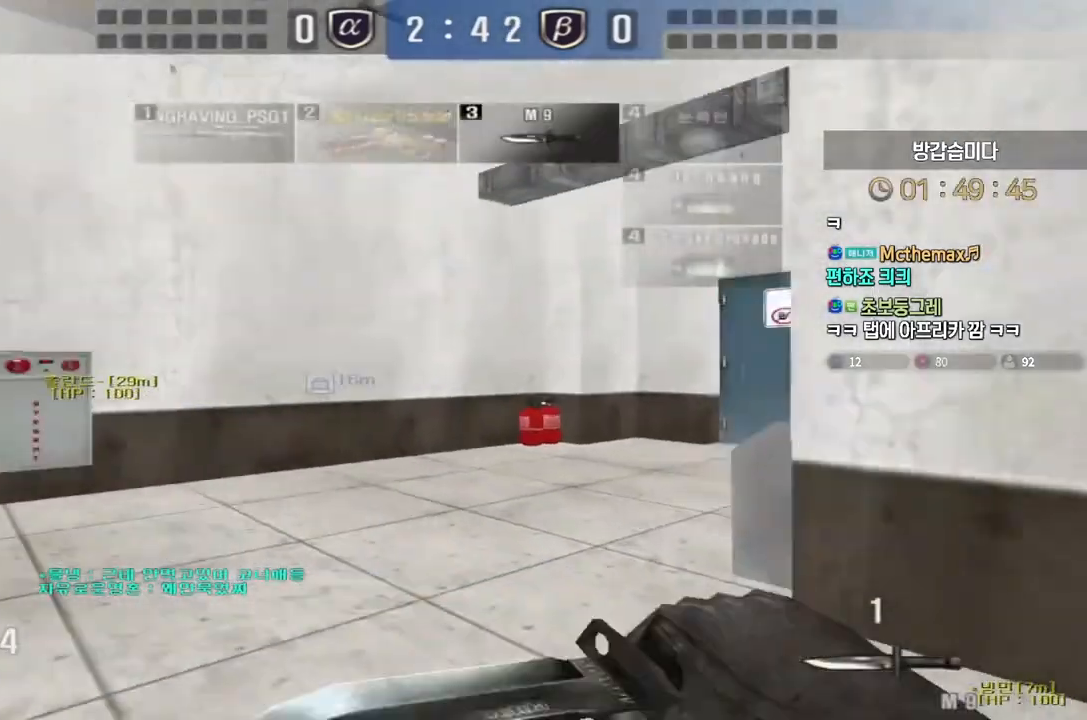
{"keys": ["a", "w"], "events": [[317, "w", "up"], [333, "shift", "down"], [367, "a", "up"], [383, "shift", "up"], [383, "w", "down"], [467, "a", "down"]]}
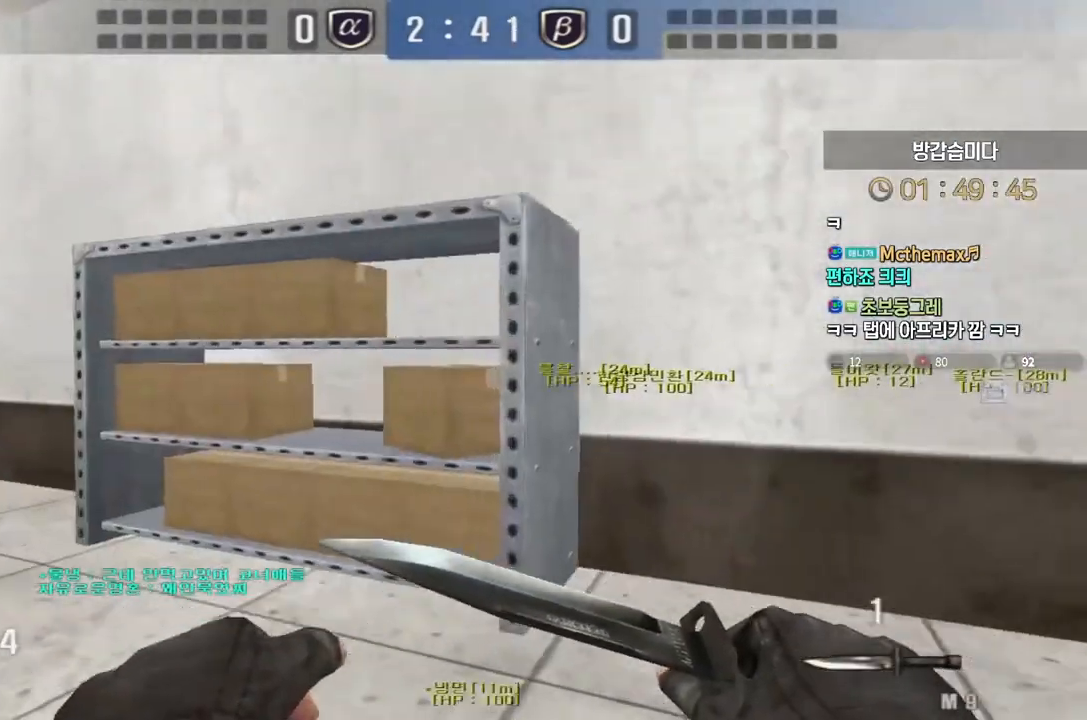
{"keys": [], "events": [[133, "shift", "down"], [150, "w", "up"], [167, "shift", "up"], [200, "w", "down"], [283, "shift", "down"], [300, "a", "up"], [300, "w", "up"], [400, "shift", "up"]]}